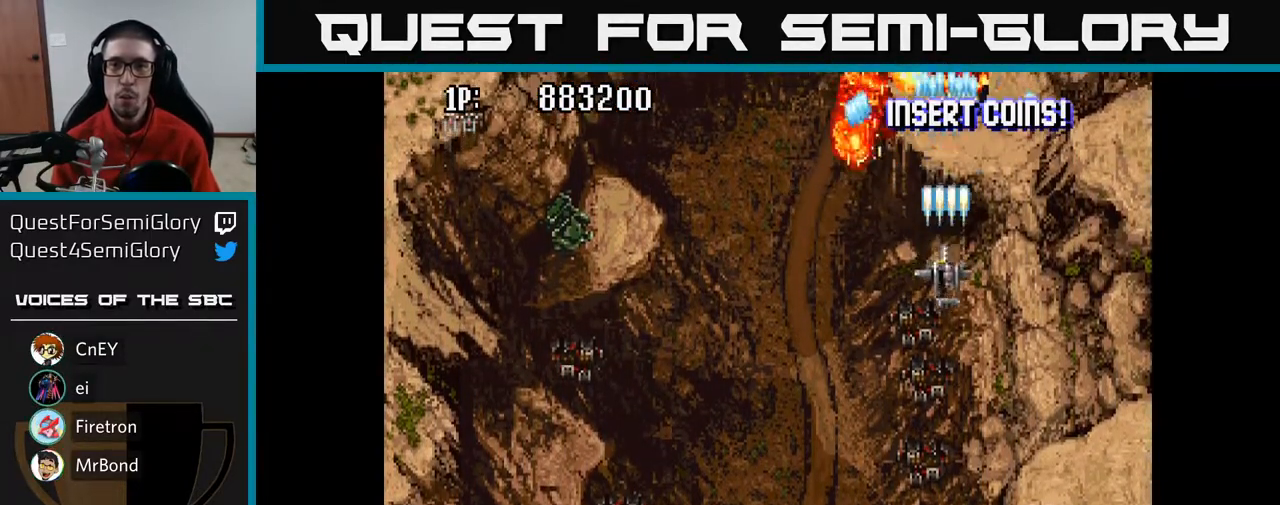
Gameplay with a controller (Xbox layout); each line is a JSON object with the inputs held at the frame after it. "events" lists button and stick changes between this image and that frame as [ms after this image, input, new state], when the widget could be followed in between.
{"buttons": ["A", "DPAD_DOWN"], "left_stick": "center", "right_stick": "center", "events": [[133, "DPAD_LEFT", "up"], [183, "DPAD_LEFT", "down"], [350, "DPAD_LEFT", "up"]]}
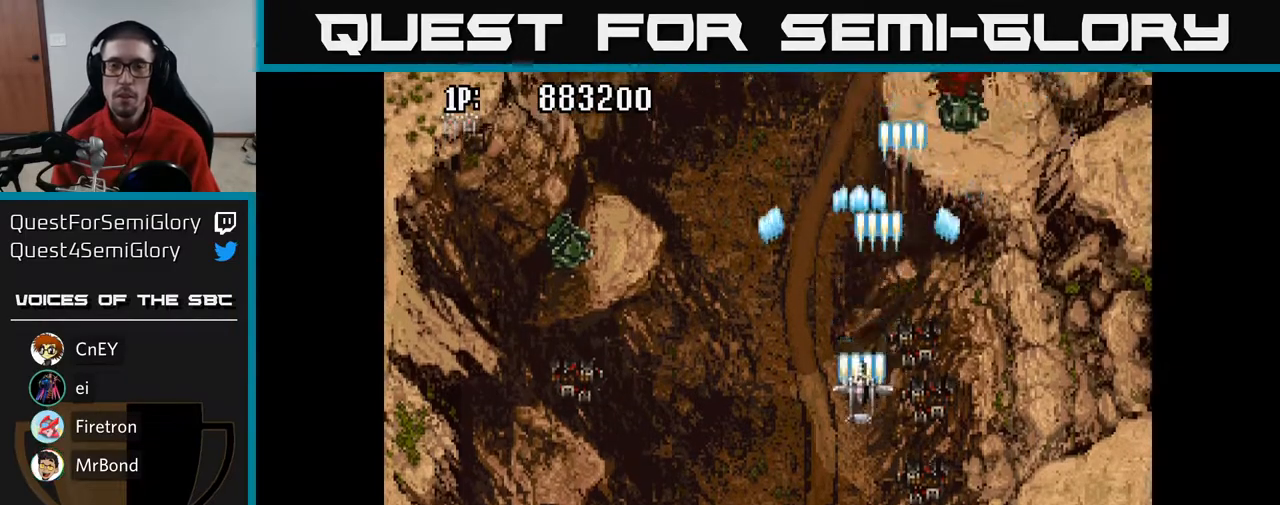
{"buttons": ["A", "DPAD_UP", "DPAD_LEFT"], "left_stick": "center", "right_stick": "center", "events": [[100, "DPAD_LEFT", "down"], [167, "DPAD_DOWN", "up"], [433, "DPAD_UP", "down"]]}
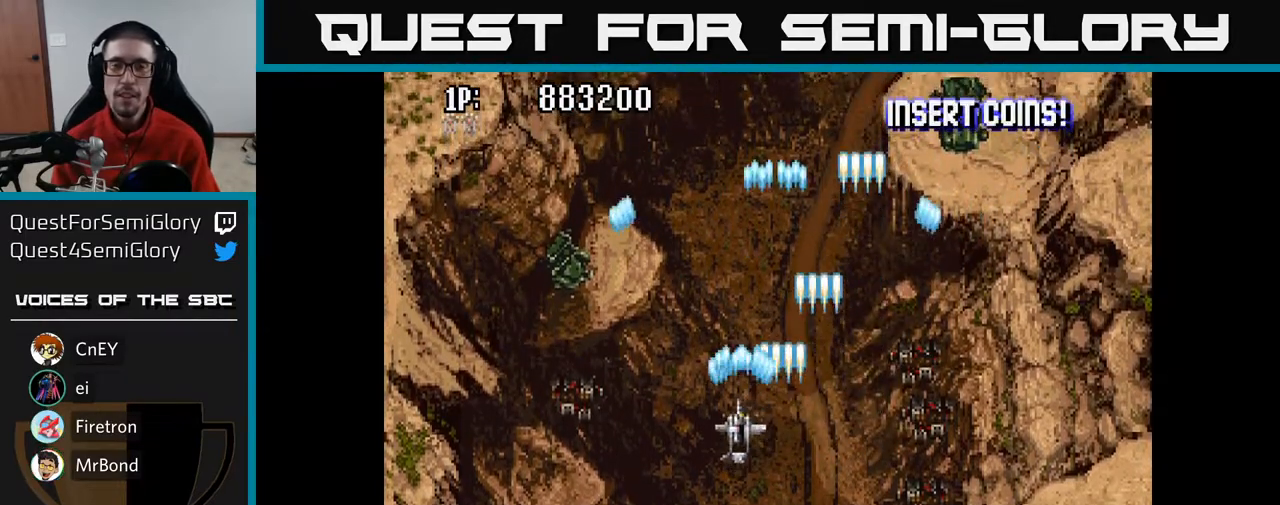
{"buttons": ["A"], "left_stick": "center", "right_stick": "center", "events": [[167, "DPAD_LEFT", "up"], [183, "DPAD_UP", "up"]]}
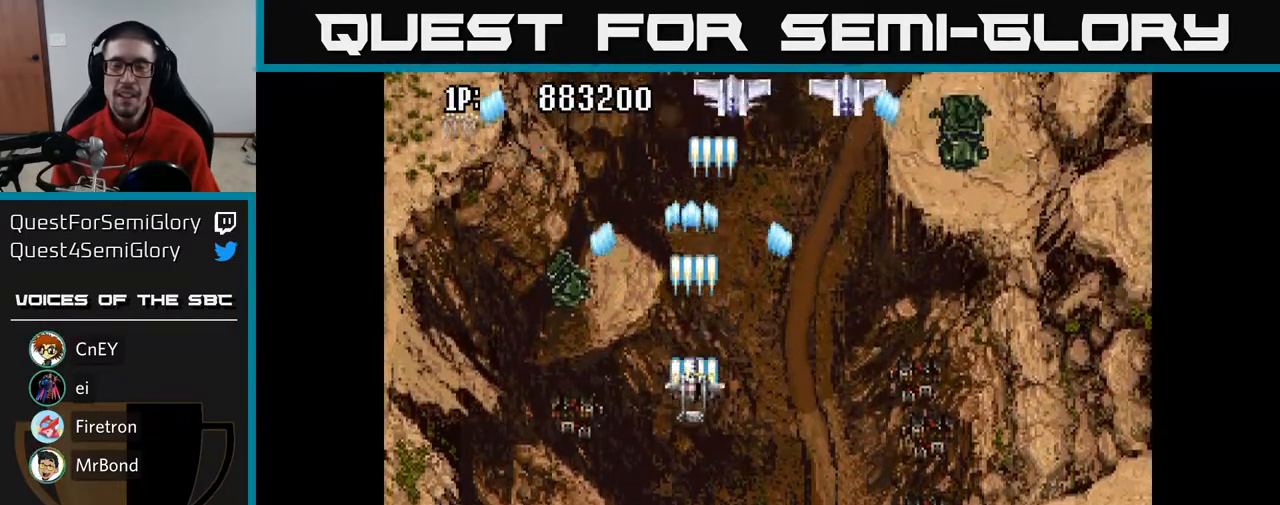
{"buttons": ["A", "DPAD_RIGHT"], "left_stick": "center", "right_stick": "center", "events": [[200, "DPAD_DOWN", "down"], [383, "DPAD_RIGHT", "down"], [400, "DPAD_DOWN", "up"]]}
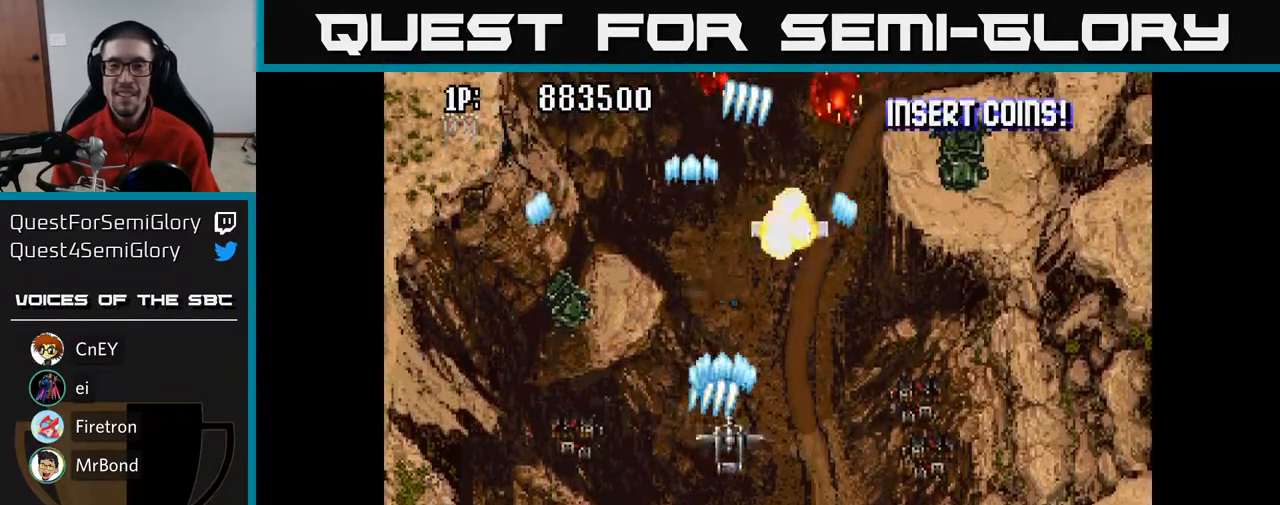
{"buttons": ["A", "DPAD_DOWN", "DPAD_RIGHT"], "left_stick": "center", "right_stick": "center", "events": [[50, "DPAD_RIGHT", "up"], [50, "DPAD_UP", "down"], [133, "DPAD_UP", "up"], [183, "DPAD_DOWN", "down"], [400, "DPAD_RIGHT", "down"]]}
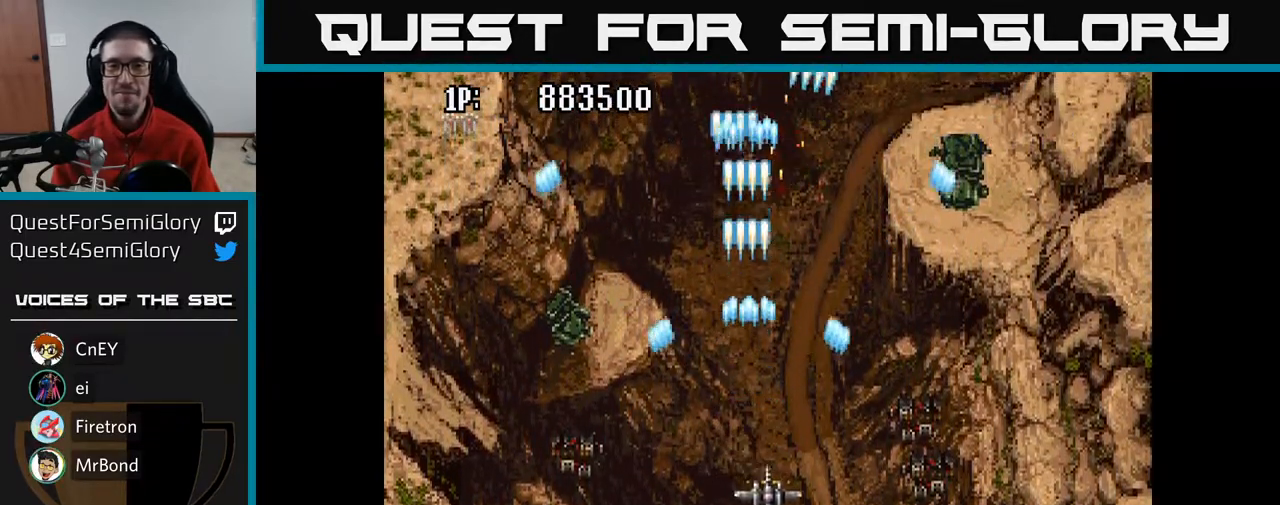
{"buttons": ["A", "DPAD_UP"], "left_stick": "center", "right_stick": "center", "events": [[17, "DPAD_RIGHT", "up"], [117, "DPAD_LEFT", "down"], [133, "DPAD_DOWN", "up"], [267, "DPAD_UP", "down"], [350, "DPAD_LEFT", "up"]]}
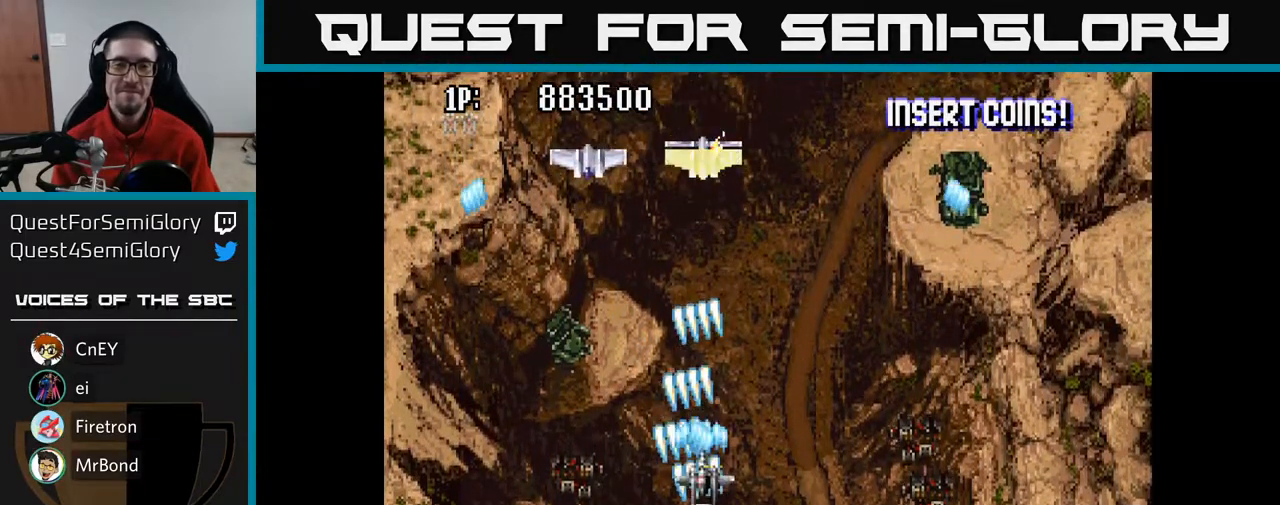
{"buttons": ["A", "DPAD_RIGHT"], "left_stick": "center", "right_stick": "center", "events": [[200, "DPAD_UP", "up"], [250, "DPAD_DOWN", "down"], [383, "DPAD_RIGHT", "down"], [483, "DPAD_DOWN", "up"]]}
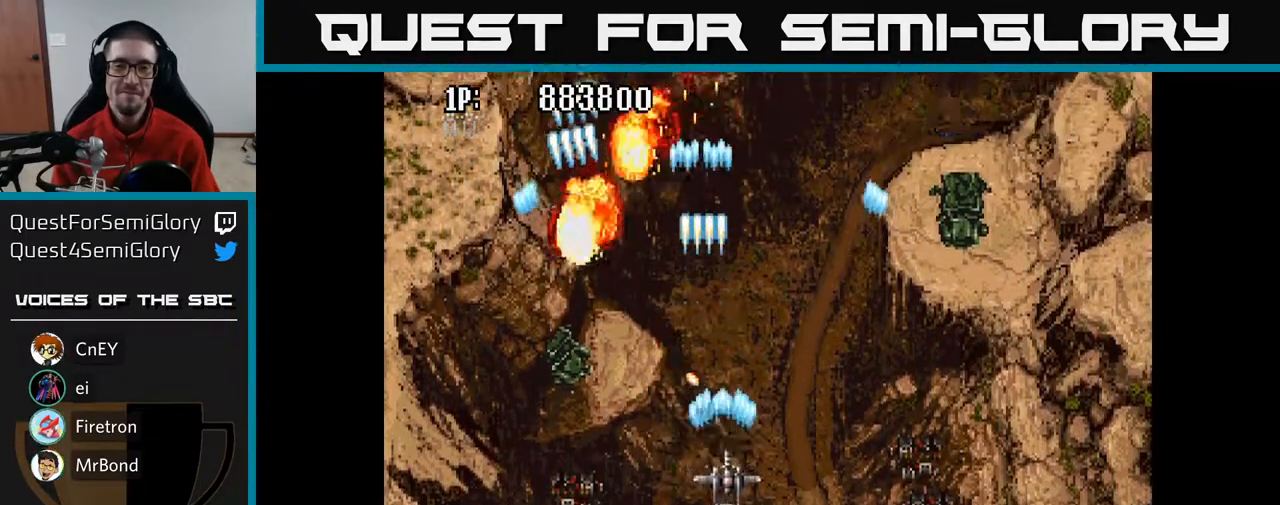
{"buttons": ["A", "DPAD_LEFT"], "left_stick": "center", "right_stick": "center", "events": [[367, "DPAD_RIGHT", "up"], [383, "DPAD_LEFT", "down"]]}
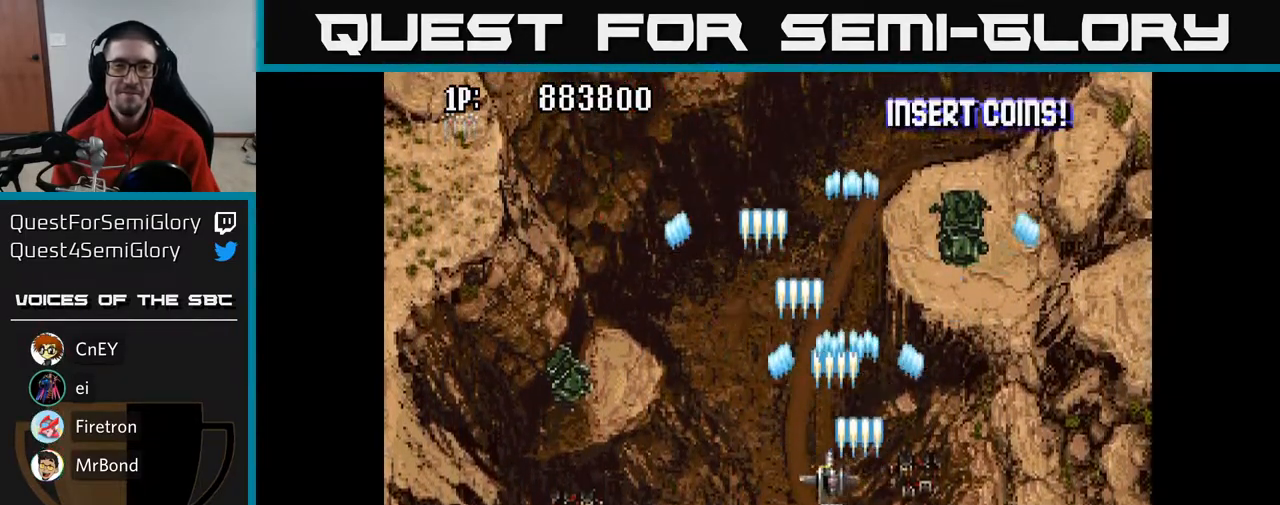
{"buttons": ["A", "DPAD_LEFT"], "left_stick": "center", "right_stick": "center", "events": [[50, "DPAD_UP", "down"], [417, "DPAD_UP", "up"]]}
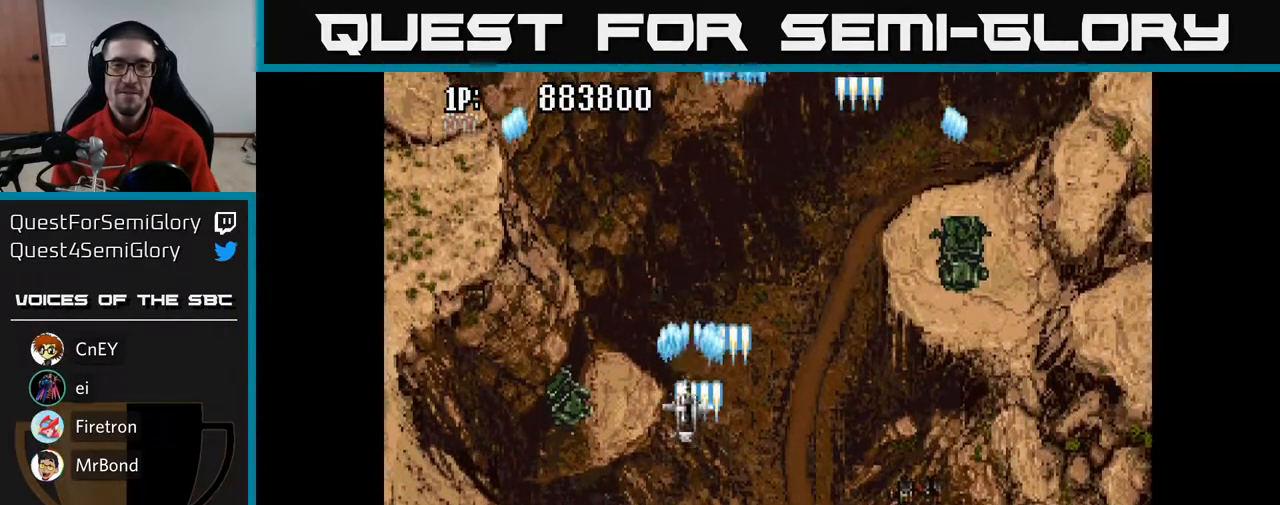
{"buttons": ["A", "DPAD_DOWN", "DPAD_RIGHT"], "left_stick": "center", "right_stick": "center", "events": [[83, "DPAD_UP", "down"], [133, "DPAD_LEFT", "up"], [200, "DPAD_UP", "up"], [217, "DPAD_RIGHT", "down"], [333, "DPAD_DOWN", "down"]]}
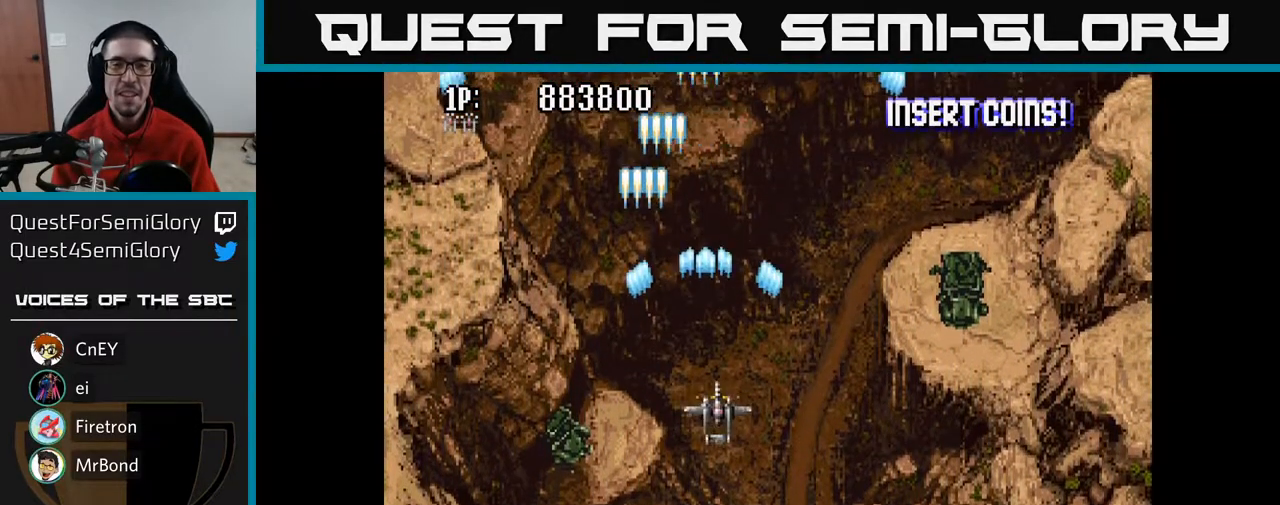
{"buttons": ["A", "DPAD_UP"], "left_stick": "center", "right_stick": "center", "events": [[117, "DPAD_RIGHT", "up"], [250, "DPAD_DOWN", "up"], [250, "DPAD_LEFT", "down"], [350, "DPAD_UP", "down"], [400, "DPAD_LEFT", "up"]]}
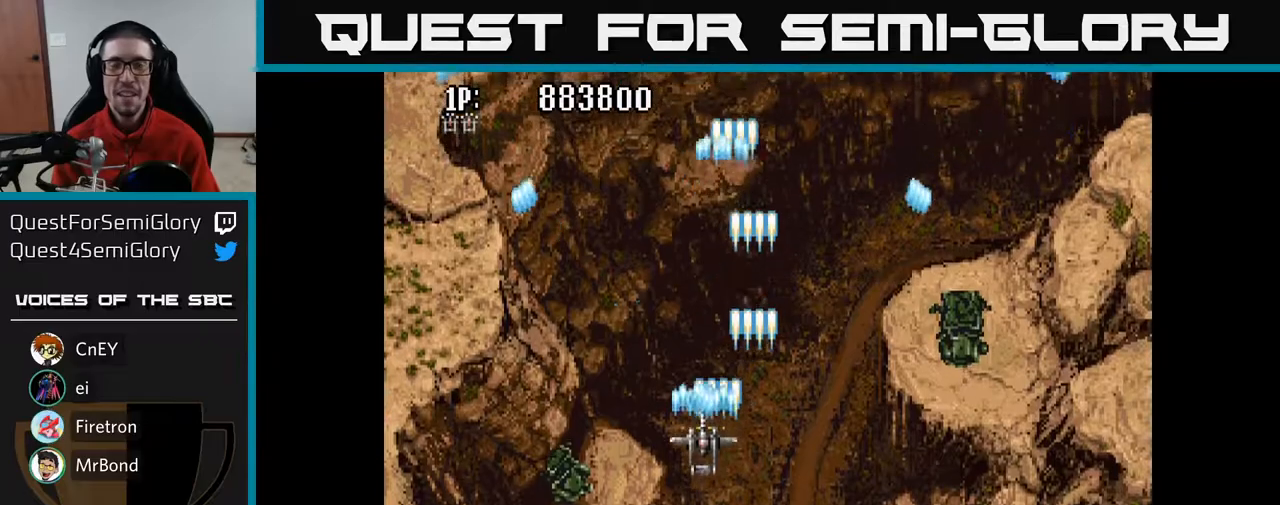
{"buttons": ["A"], "left_stick": "center", "right_stick": "center", "events": [[167, "DPAD_UP", "up"], [333, "DPAD_UP", "down"], [467, "DPAD_UP", "up"]]}
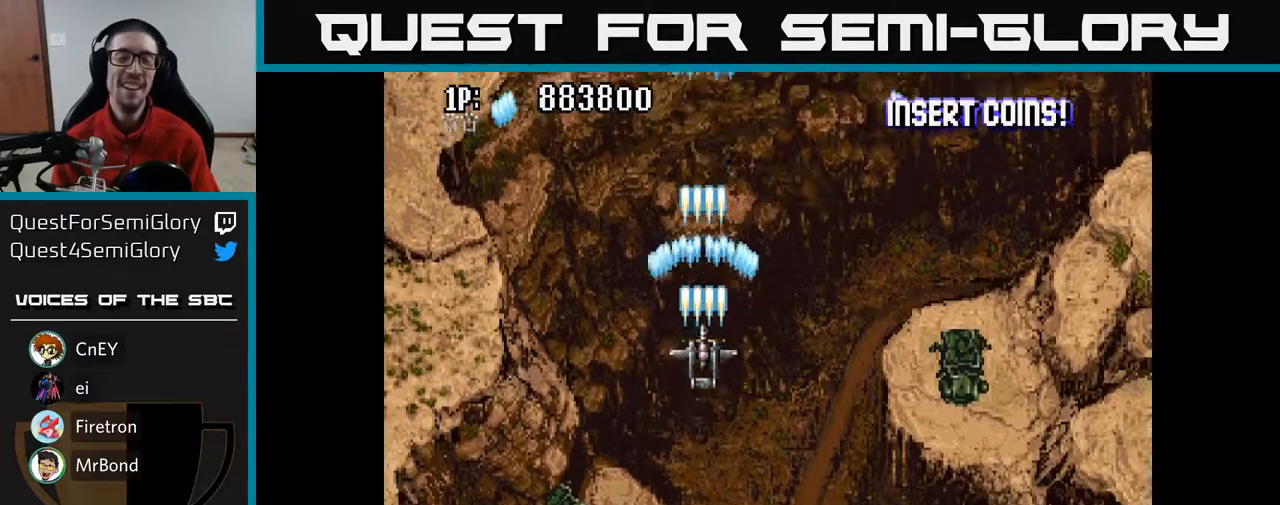
{"buttons": ["A"], "left_stick": "center", "right_stick": "center", "events": [[17, "DPAD_DOWN", "down"], [117, "DPAD_RIGHT", "down"], [217, "DPAD_DOWN", "up"], [300, "DPAD_RIGHT", "up"], [300, "DPAD_UP", "down"], [467, "DPAD_UP", "up"]]}
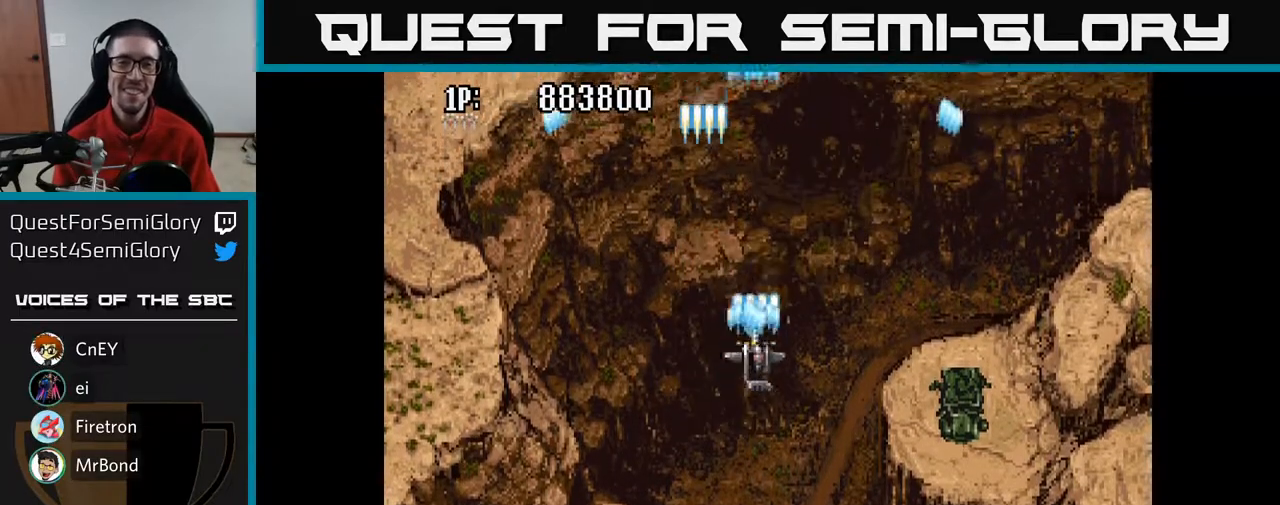
{"buttons": ["A"], "left_stick": "center", "right_stick": "center", "events": [[17, "DPAD_DOWN", "down"], [17, "DPAD_RIGHT", "down"], [50, "DPAD_DOWN", "up"], [167, "DPAD_UP", "down"], [200, "DPAD_RIGHT", "up"], [317, "DPAD_UP", "up"]]}
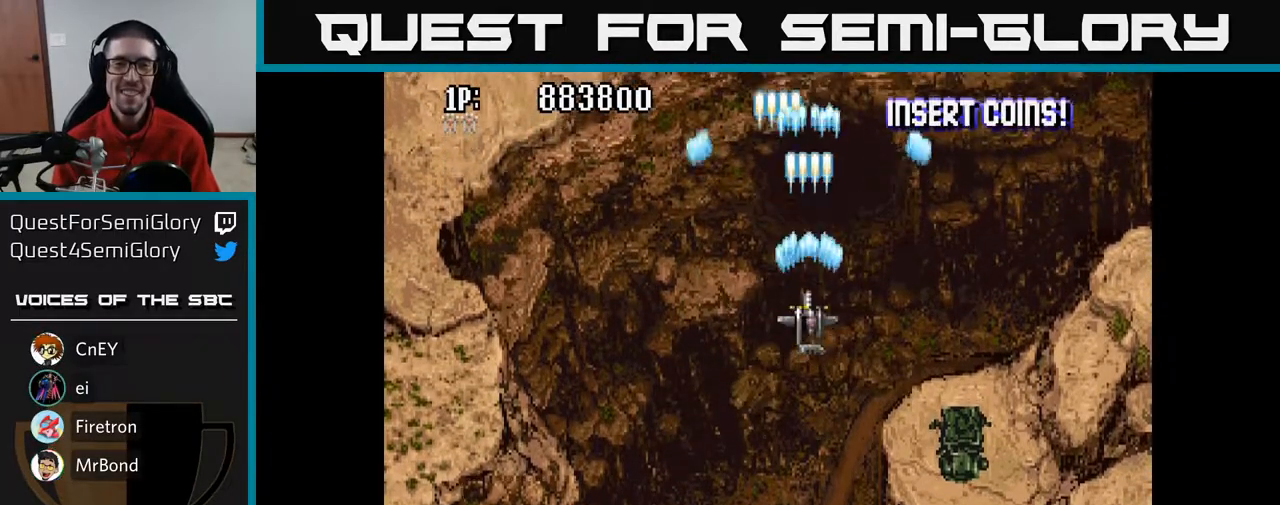
{"buttons": ["A", "DPAD_DOWN", "DPAD_LEFT"], "left_stick": "center", "right_stick": "center", "events": [[283, "DPAD_DOWN", "down"], [433, "DPAD_LEFT", "down"]]}
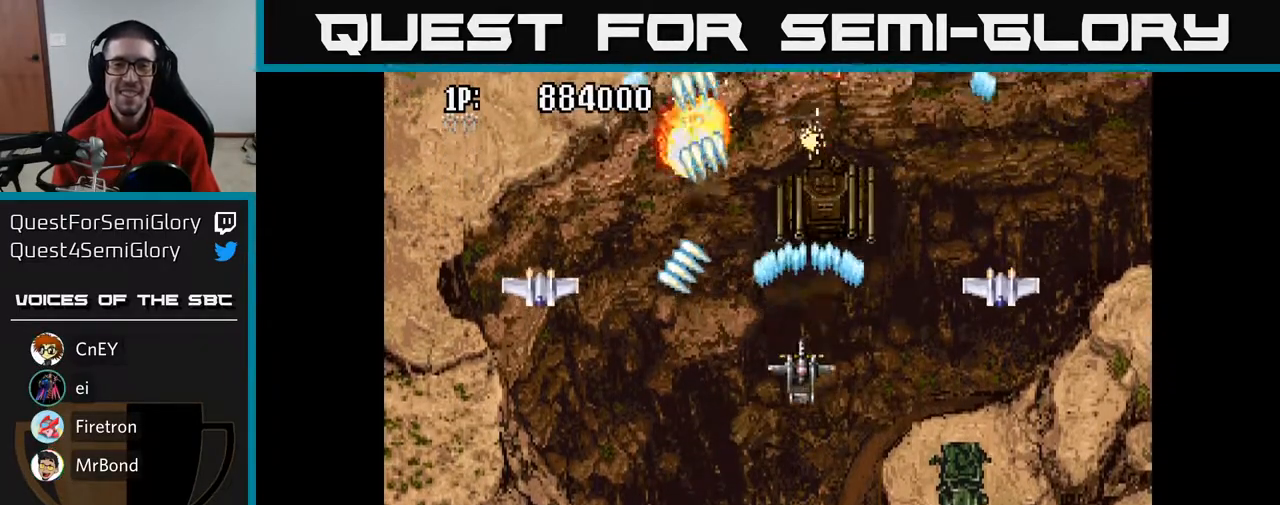
{"buttons": ["A", "DPAD_UP", "DPAD_LEFT"], "left_stick": "center", "right_stick": "center", "events": [[100, "DPAD_LEFT", "up"], [150, "DPAD_RIGHT", "down"], [217, "DPAD_RIGHT", "up"], [267, "DPAD_LEFT", "down"], [333, "DPAD_DOWN", "up"], [467, "DPAD_UP", "down"]]}
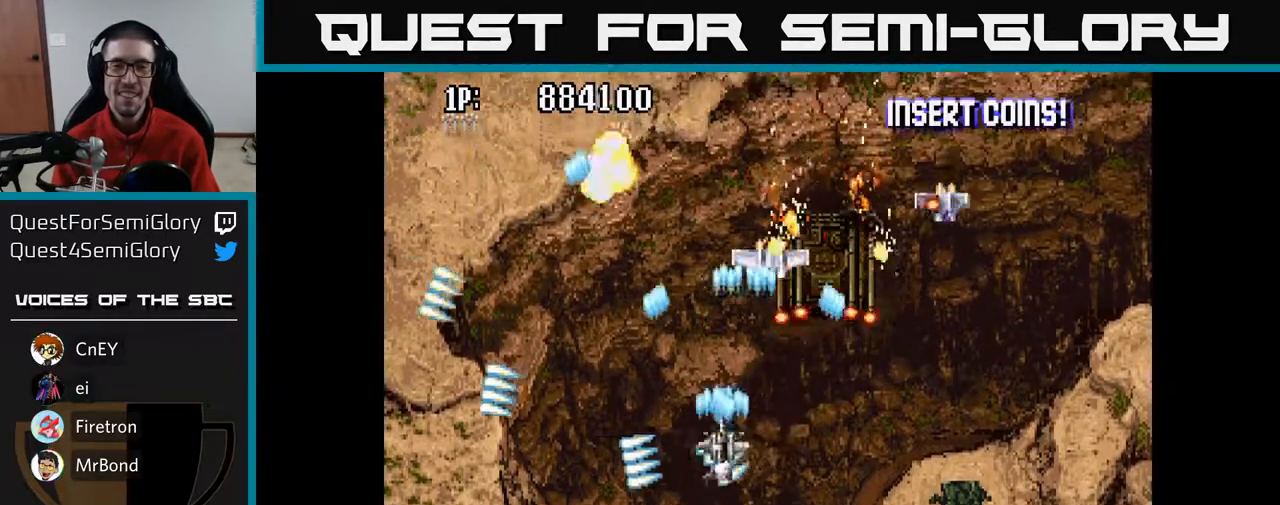
{"buttons": ["A", "DPAD_RIGHT"], "left_stick": "center", "right_stick": "center", "events": [[233, "DPAD_LEFT", "up"], [333, "DPAD_RIGHT", "down"], [400, "DPAD_RIGHT", "up"], [483, "DPAD_UP", "up"], [500, "DPAD_RIGHT", "down"]]}
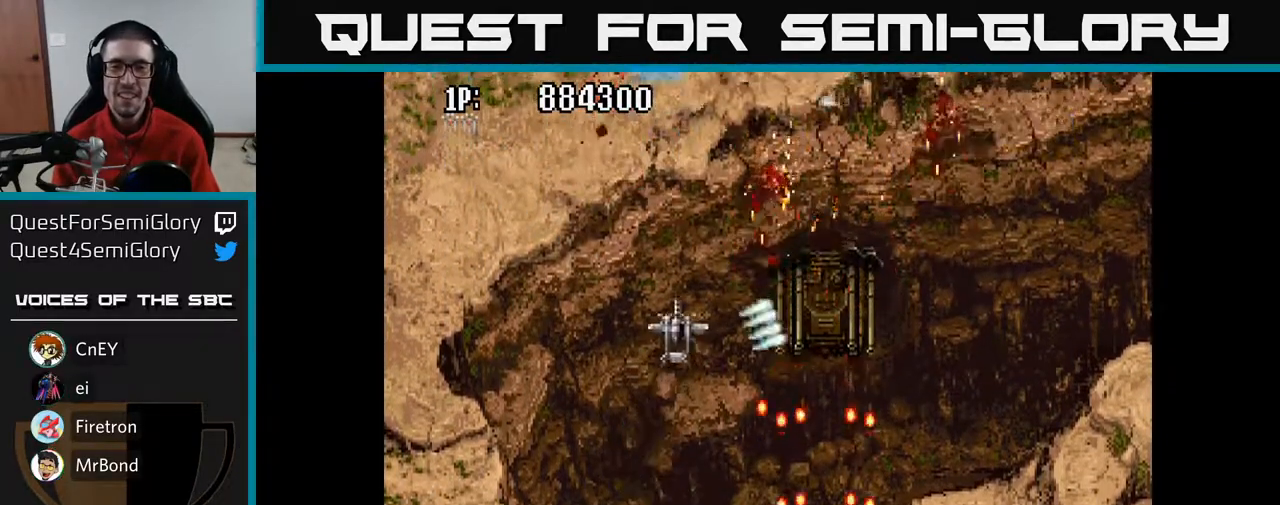
{"buttons": ["A", "DPAD_DOWN"], "left_stick": "center", "right_stick": "center", "events": [[67, "DPAD_UP", "down"], [167, "DPAD_UP", "up"], [350, "DPAD_DOWN", "down"], [500, "DPAD_RIGHT", "up"]]}
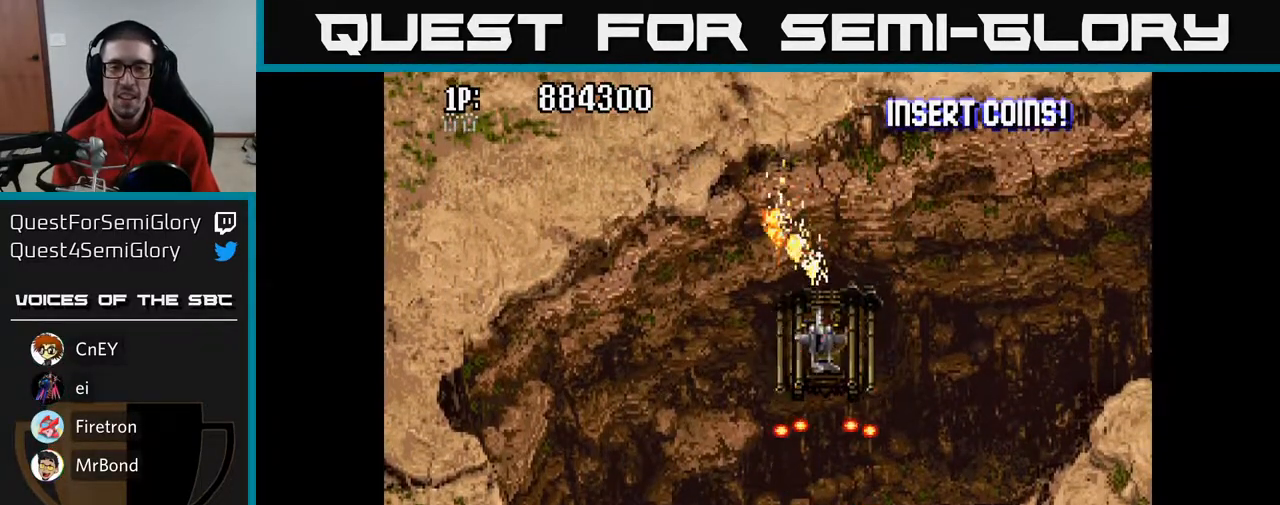
{"buttons": ["A", "DPAD_DOWN", "DPAD_LEFT"], "left_stick": "center", "right_stick": "center", "events": [[133, "DPAD_DOWN", "up"], [333, "DPAD_DOWN", "down"], [433, "DPAD_LEFT", "down"]]}
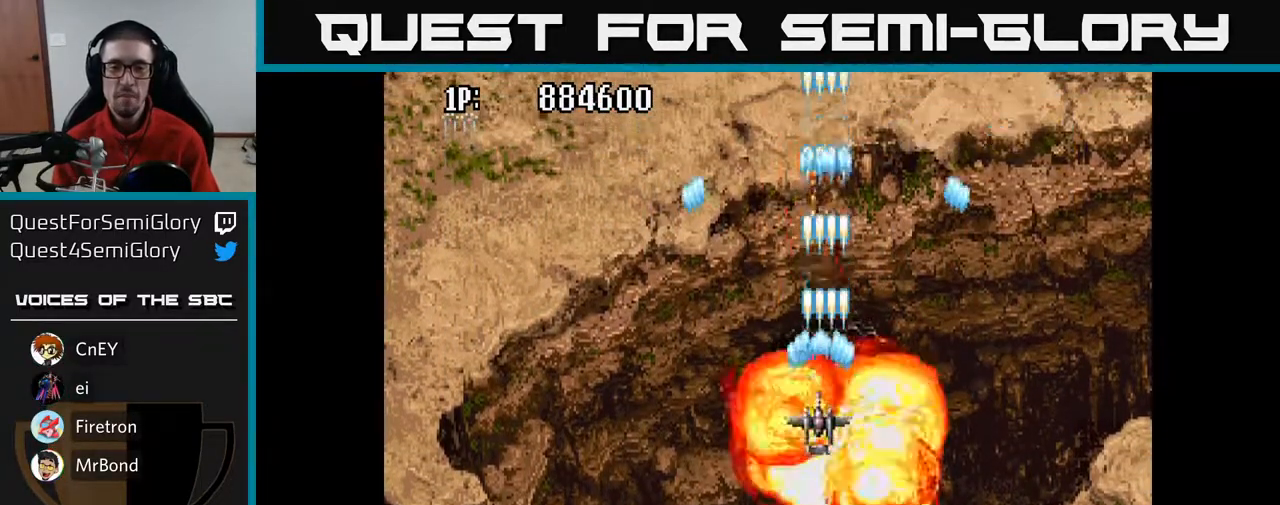
{"buttons": ["A", "DPAD_RIGHT"], "left_stick": "center", "right_stick": "center", "events": [[33, "DPAD_DOWN", "up"], [317, "DPAD_DOWN", "down"], [333, "DPAD_LEFT", "up"], [433, "DPAD_RIGHT", "down"], [483, "DPAD_DOWN", "up"]]}
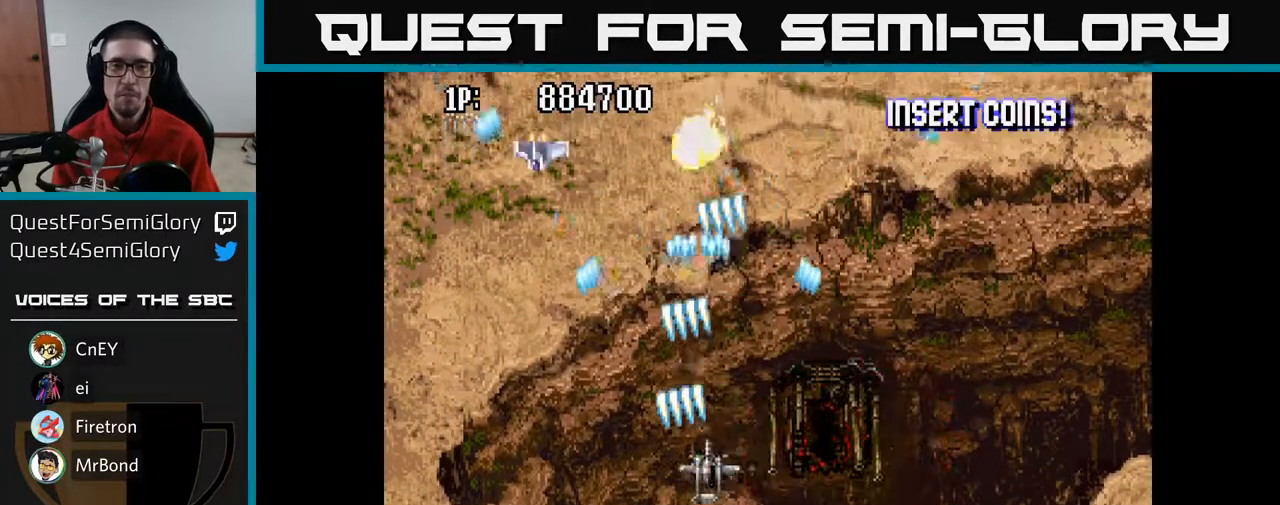
{"buttons": ["A", "DPAD_RIGHT"], "left_stick": "center", "right_stick": "center", "events": [[33, "DPAD_RIGHT", "up"], [33, "DPAD_UP", "down"], [100, "DPAD_LEFT", "down"], [167, "DPAD_UP", "up"], [267, "DPAD_DOWN", "down"], [283, "DPAD_LEFT", "up"], [317, "DPAD_RIGHT", "down"], [333, "DPAD_DOWN", "up"]]}
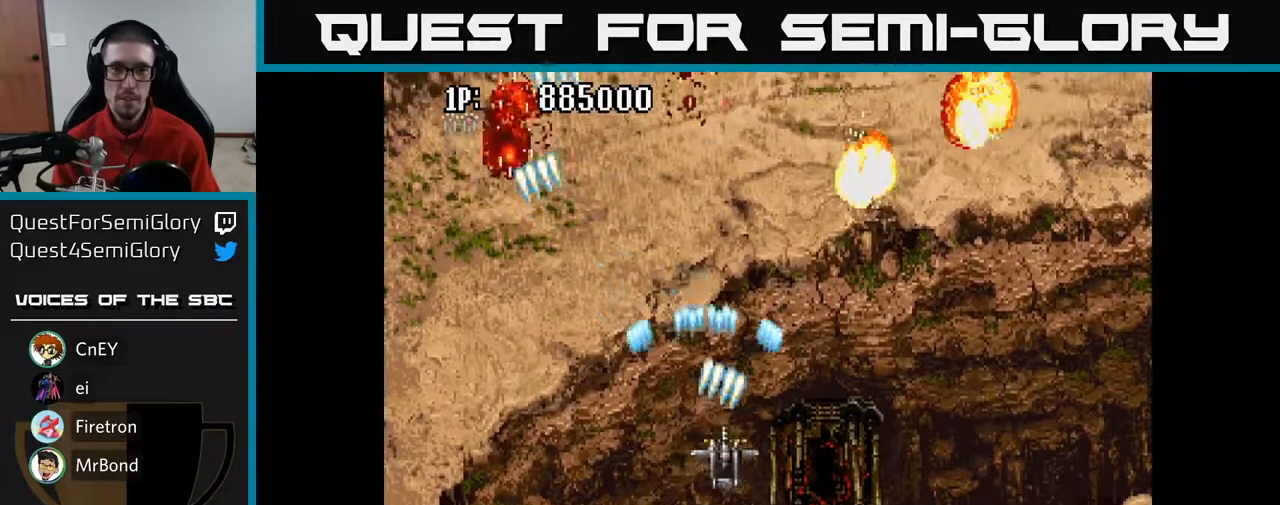
{"buttons": ["A", "DPAD_UP", "DPAD_LEFT"], "left_stick": "center", "right_stick": "center", "events": [[400, "DPAD_RIGHT", "up"], [417, "DPAD_UP", "down"], [450, "DPAD_LEFT", "down"]]}
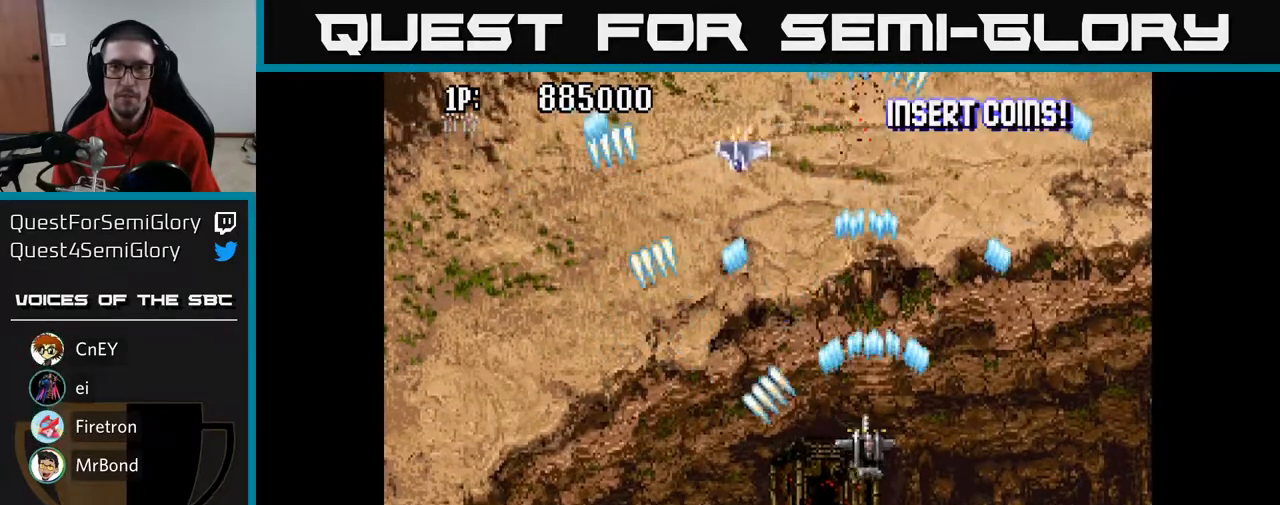
{"buttons": ["A", "DPAD_DOWN", "DPAD_LEFT"], "left_stick": "center", "right_stick": "center", "events": [[50, "DPAD_UP", "up"], [117, "DPAD_DOWN", "down"]]}
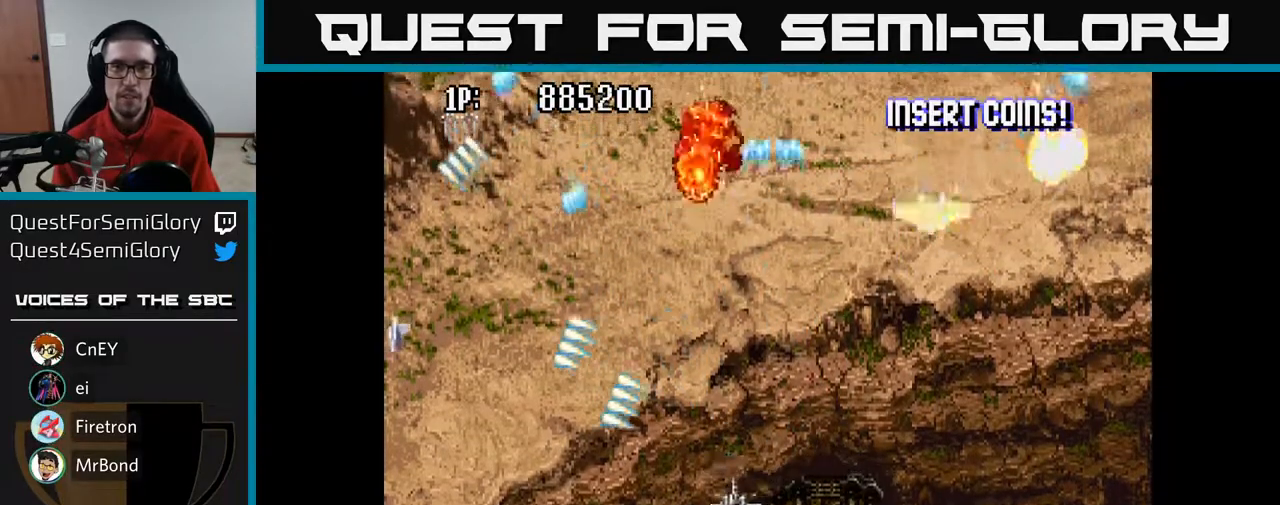
{"buttons": ["A", "DPAD_UP"], "left_stick": "center", "right_stick": "center", "events": [[233, "DPAD_LEFT", "up"], [283, "DPAD_DOWN", "up"], [283, "DPAD_RIGHT", "down"], [417, "DPAD_UP", "down"], [483, "DPAD_RIGHT", "up"]]}
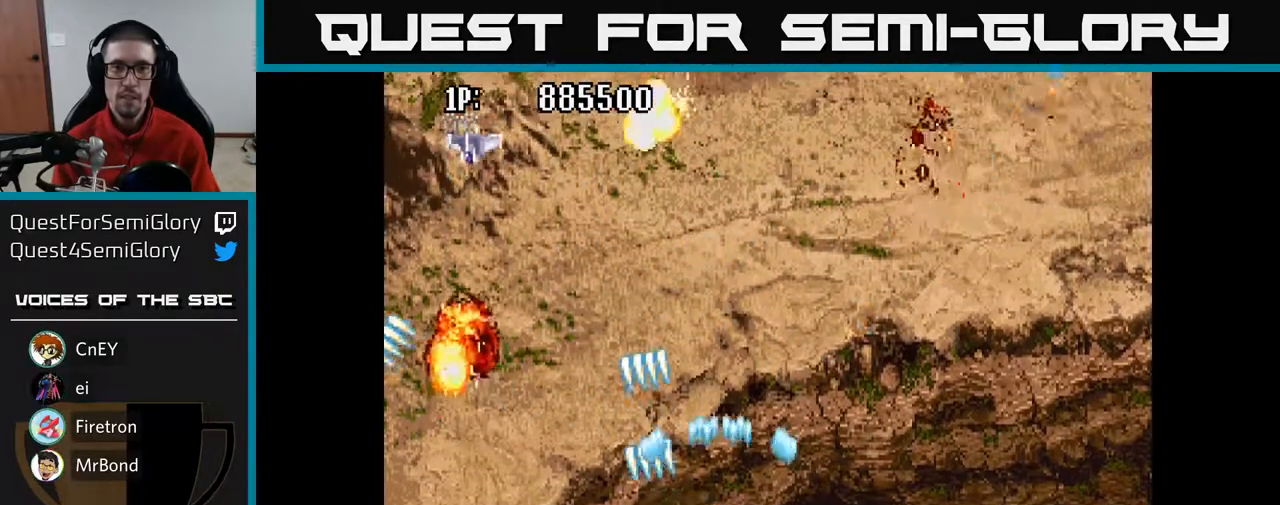
{"buttons": ["A", "DPAD_RIGHT"], "left_stick": "center", "right_stick": "center", "events": [[183, "DPAD_LEFT", "down"], [233, "DPAD_UP", "up"], [367, "DPAD_DOWN", "down"], [383, "DPAD_LEFT", "up"], [417, "DPAD_RIGHT", "down"], [433, "DPAD_DOWN", "up"]]}
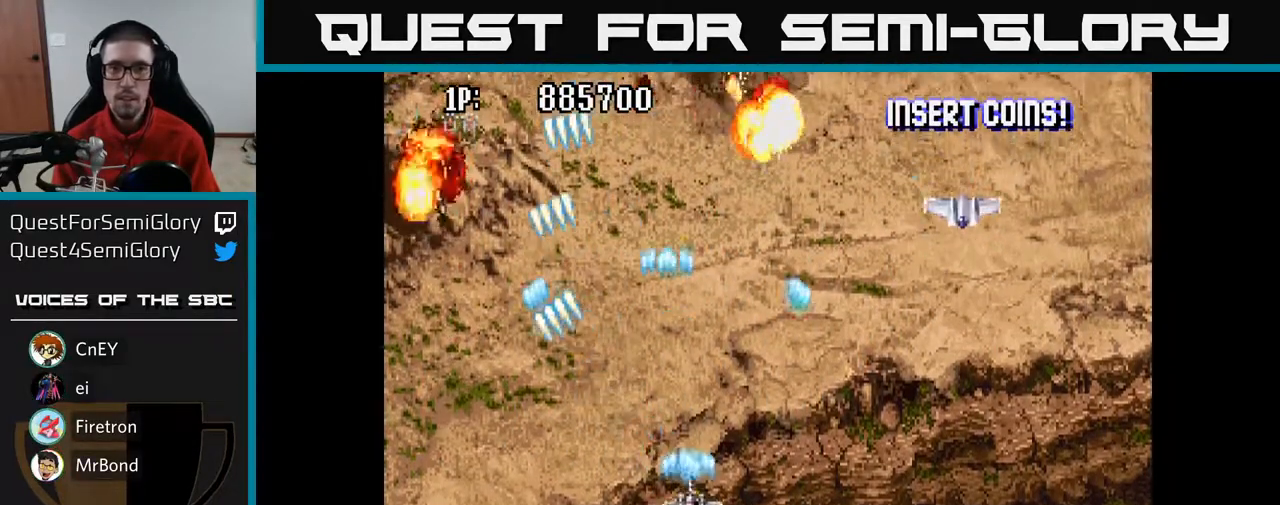
{"buttons": ["A"], "left_stick": "center", "right_stick": "center", "events": [[300, "DPAD_DOWN", "down"], [350, "DPAD_DOWN", "up"], [383, "DPAD_RIGHT", "up"], [400, "DPAD_UP", "down"], [483, "DPAD_LEFT", "down"], [500, "DPAD_LEFT", "up"], [500, "DPAD_UP", "up"]]}
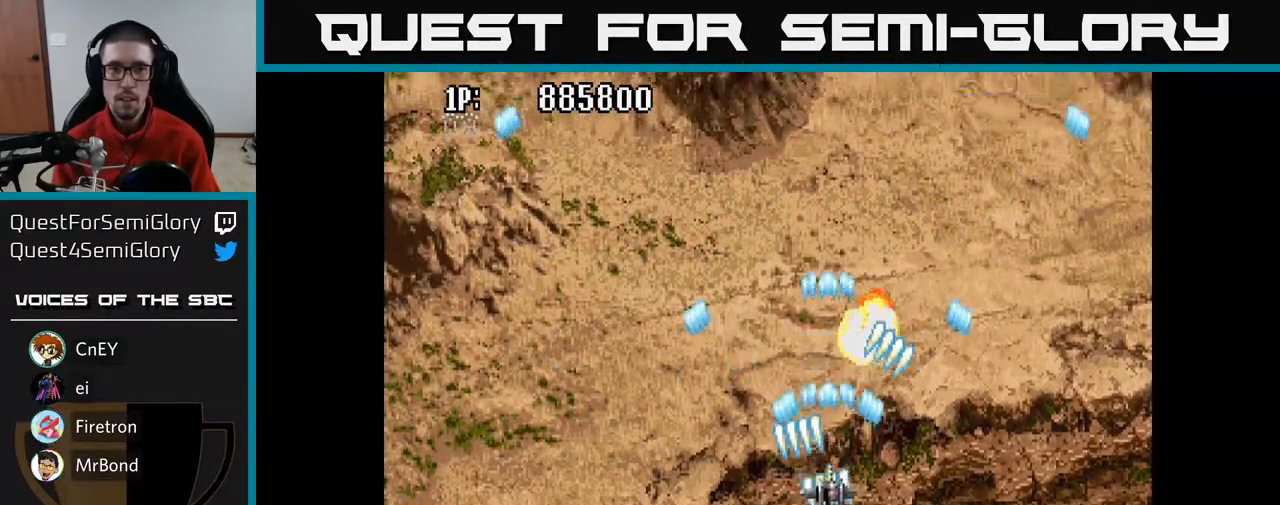
{"buttons": ["A", "DPAD_UP", "DPAD_LEFT"], "left_stick": "center", "right_stick": "center", "events": [[33, "DPAD_RIGHT", "down"], [83, "DPAD_RIGHT", "up"], [100, "DPAD_UP", "down"], [117, "DPAD_LEFT", "down"]]}
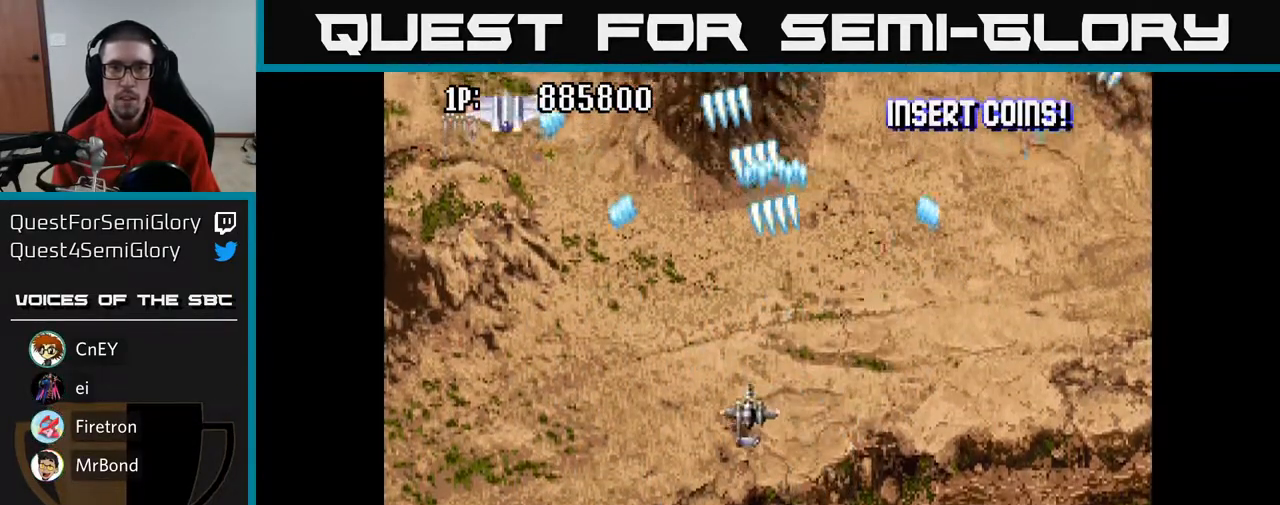
{"buttons": ["A", "DPAD_UP"], "left_stick": "center", "right_stick": "center", "events": [[17, "DPAD_UP", "up"], [100, "DPAD_DOWN", "down"], [367, "DPAD_DOWN", "up"], [400, "DPAD_UP", "down"], [450, "DPAD_LEFT", "up"]]}
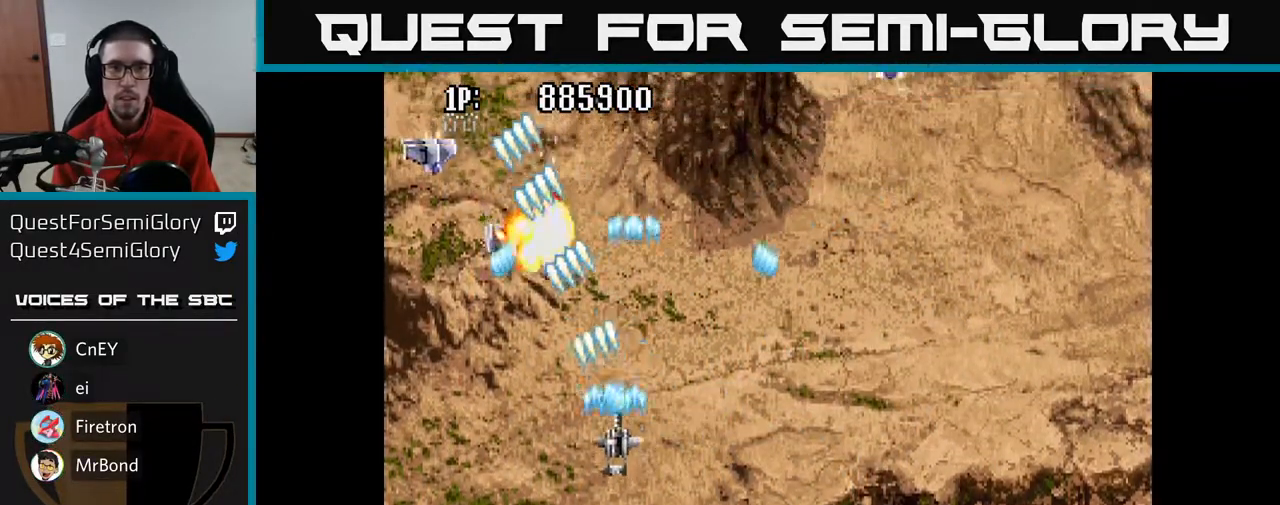
{"buttons": ["A", "DPAD_DOWN", "DPAD_RIGHT"], "left_stick": "center", "right_stick": "center", "events": [[17, "DPAD_RIGHT", "down"], [33, "DPAD_UP", "up"], [67, "DPAD_UP", "down"], [150, "DPAD_RIGHT", "up"], [333, "DPAD_RIGHT", "down"], [350, "DPAD_UP", "up"], [400, "DPAD_DOWN", "down"]]}